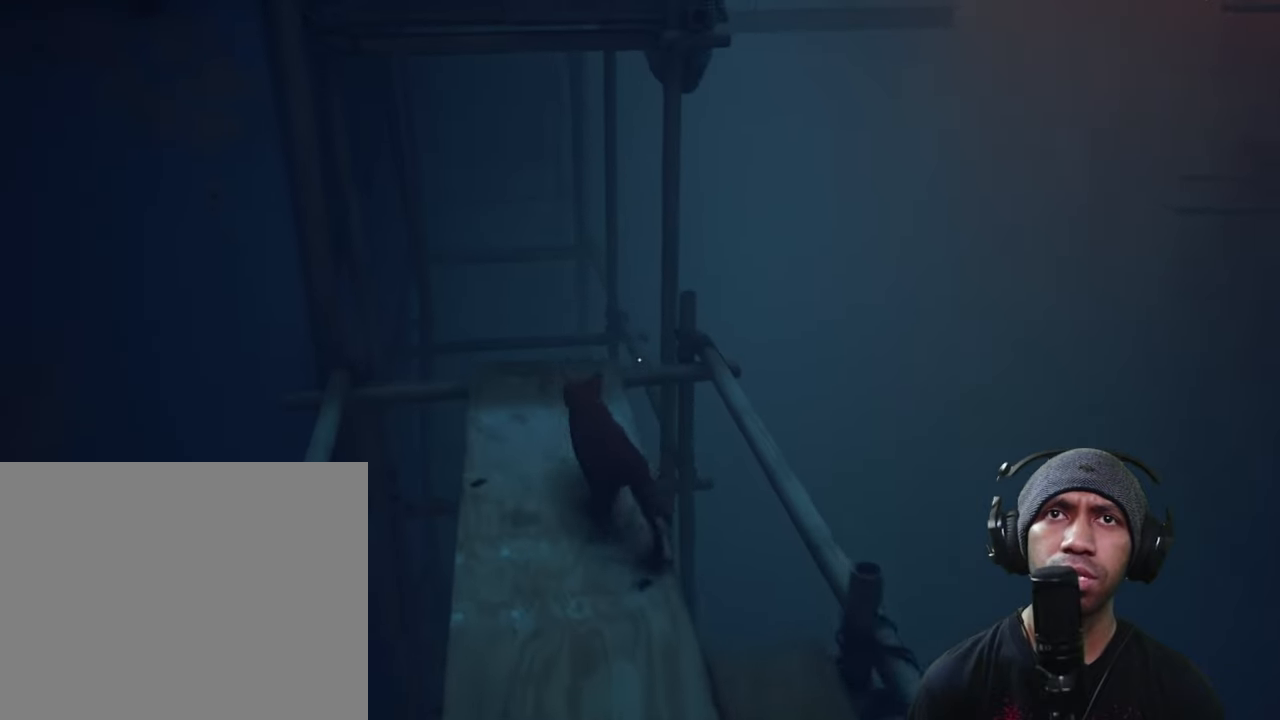
Gameplay with a controller (Xbox layout); each line is a JSON object with the inputs held at the frame after it. "button_events" lists button changes between this image and that frame as [ms after this image, input, new state], when the widget could be followed in between (sticks are given only as held states). Not read: L3 R3.
{"buttons": ["A", "R2"], "left_stick": "up", "right_stick": "center", "button_events": [[367, "A", "down"]]}
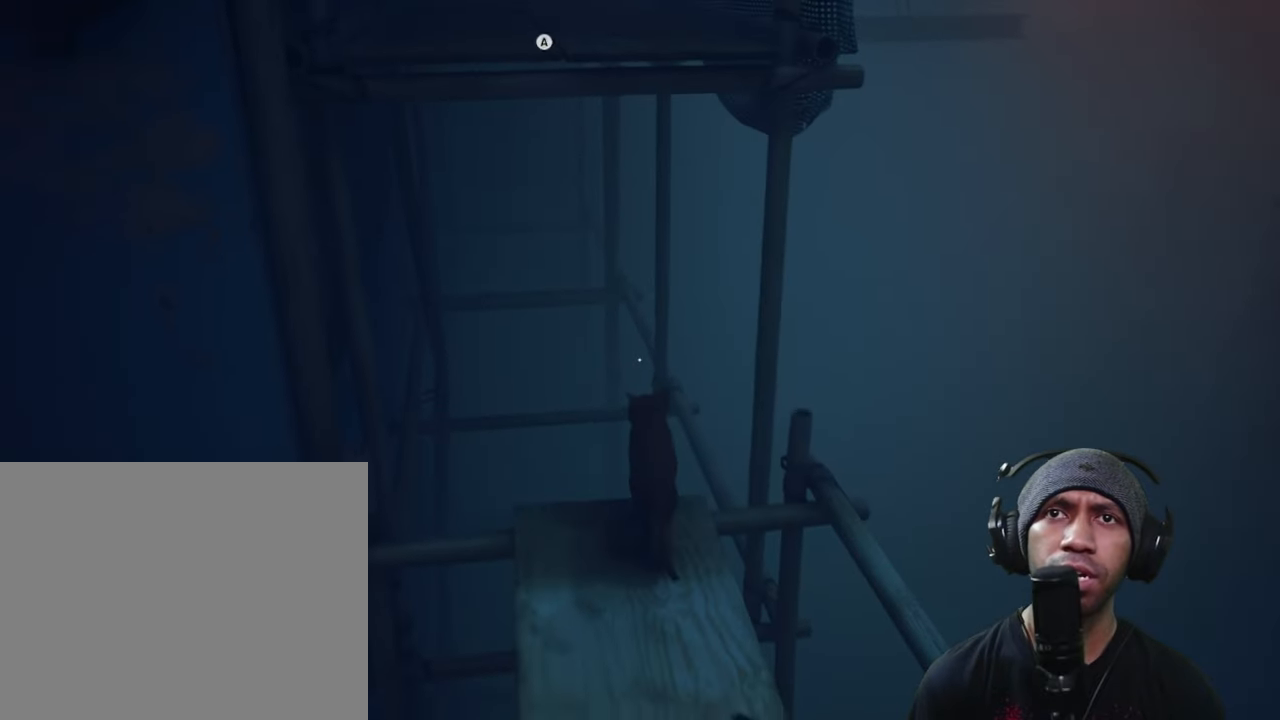
{"buttons": ["R2"], "left_stick": "up", "right_stick": "center", "button_events": [[50, "A", "up"]]}
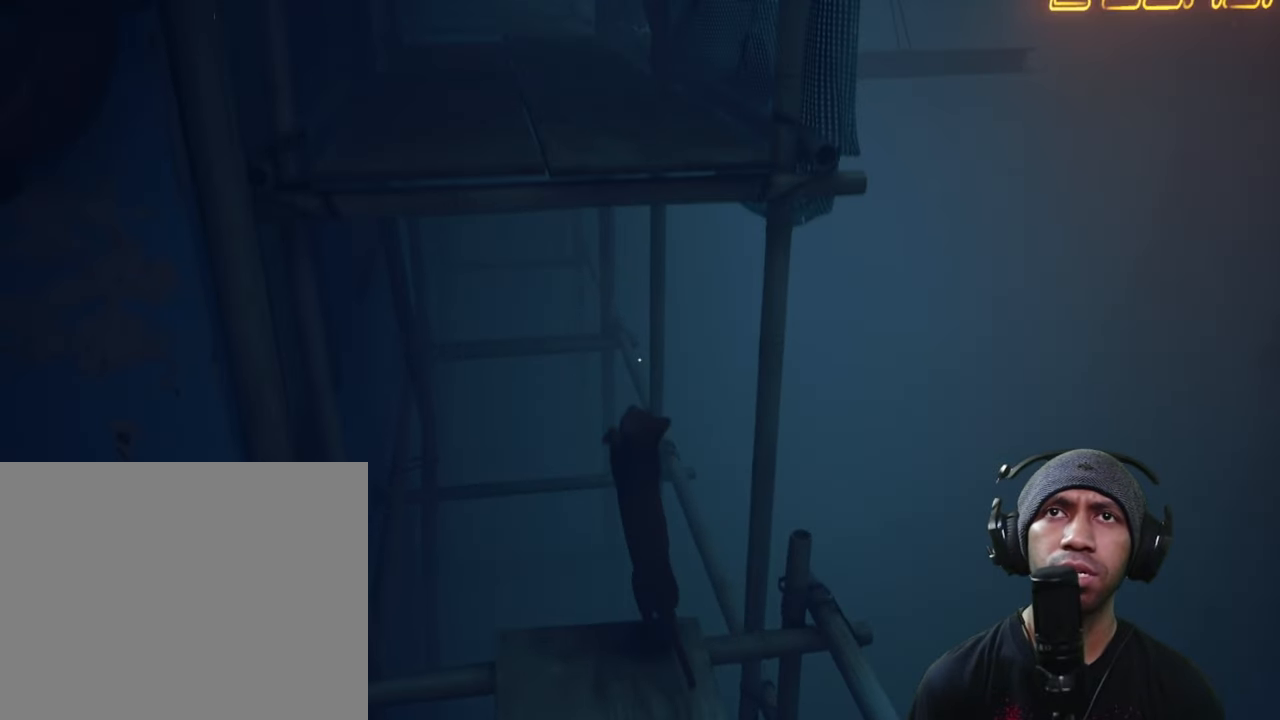
{"buttons": ["R2"], "left_stick": "up", "right_stick": "center", "button_events": []}
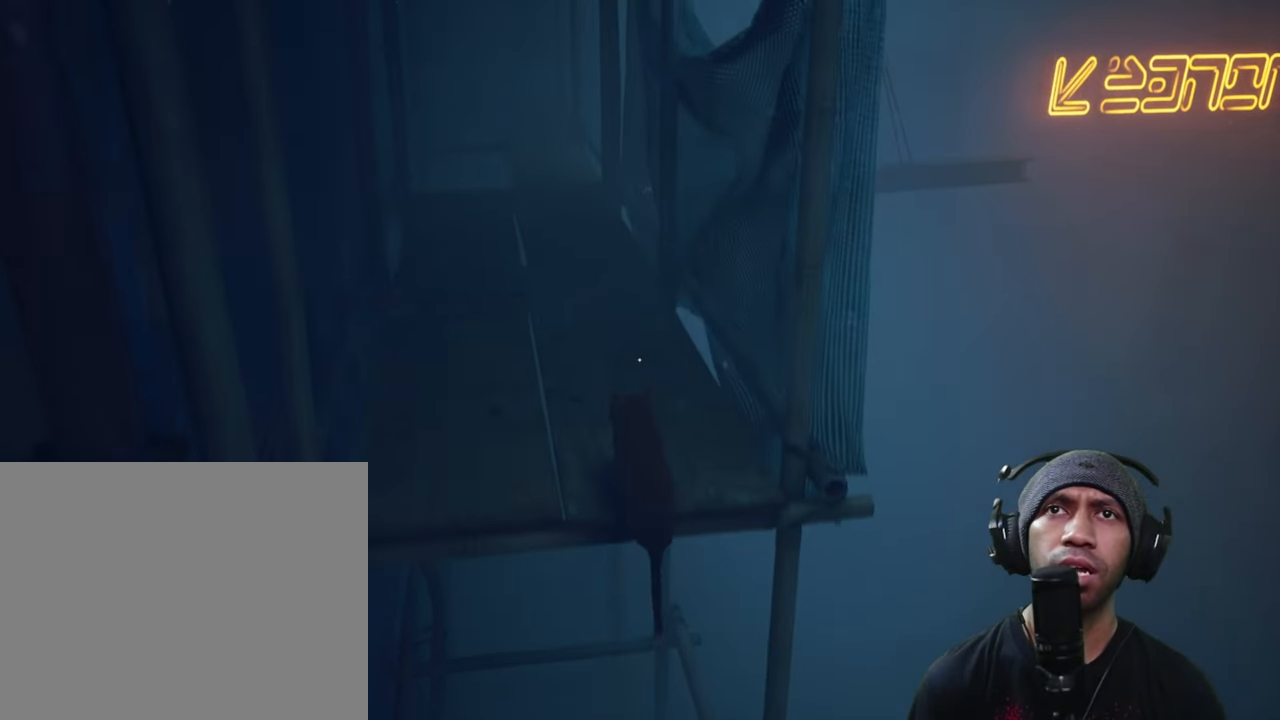
{"buttons": ["R2"], "left_stick": "up-left", "right_stick": "center", "button_events": []}
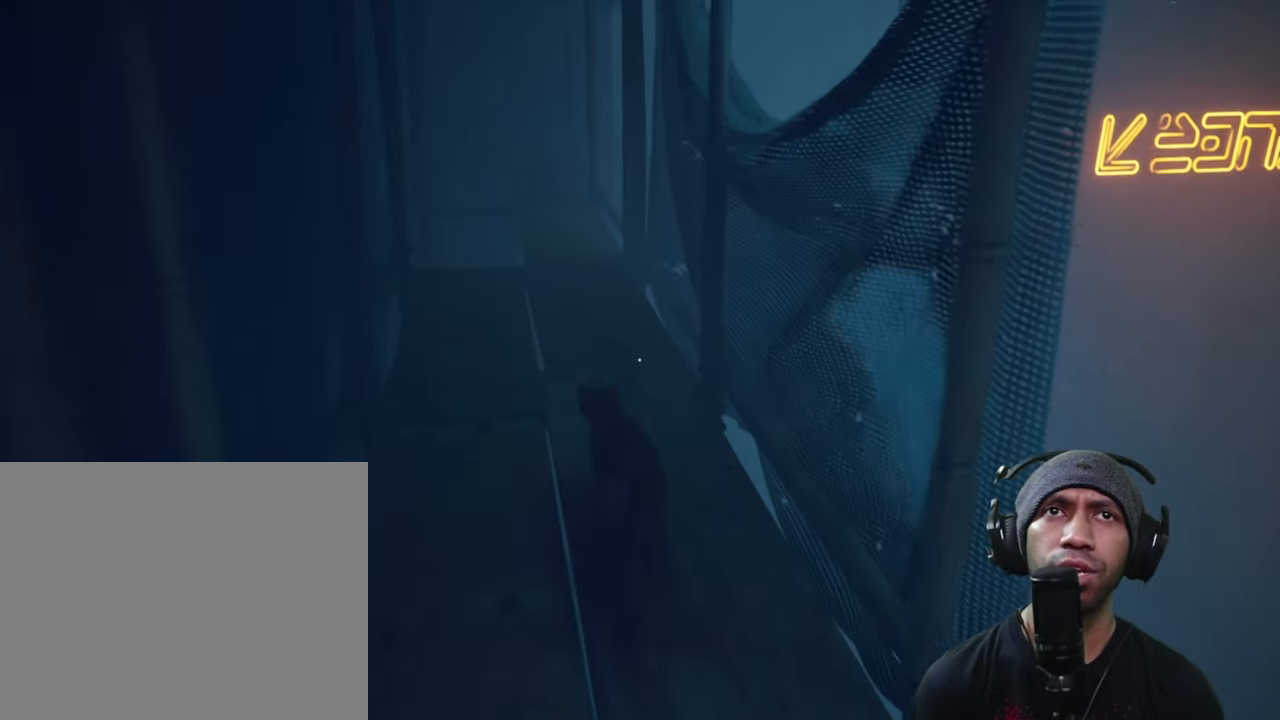
{"buttons": ["R2"], "left_stick": "up", "right_stick": "center", "button_events": []}
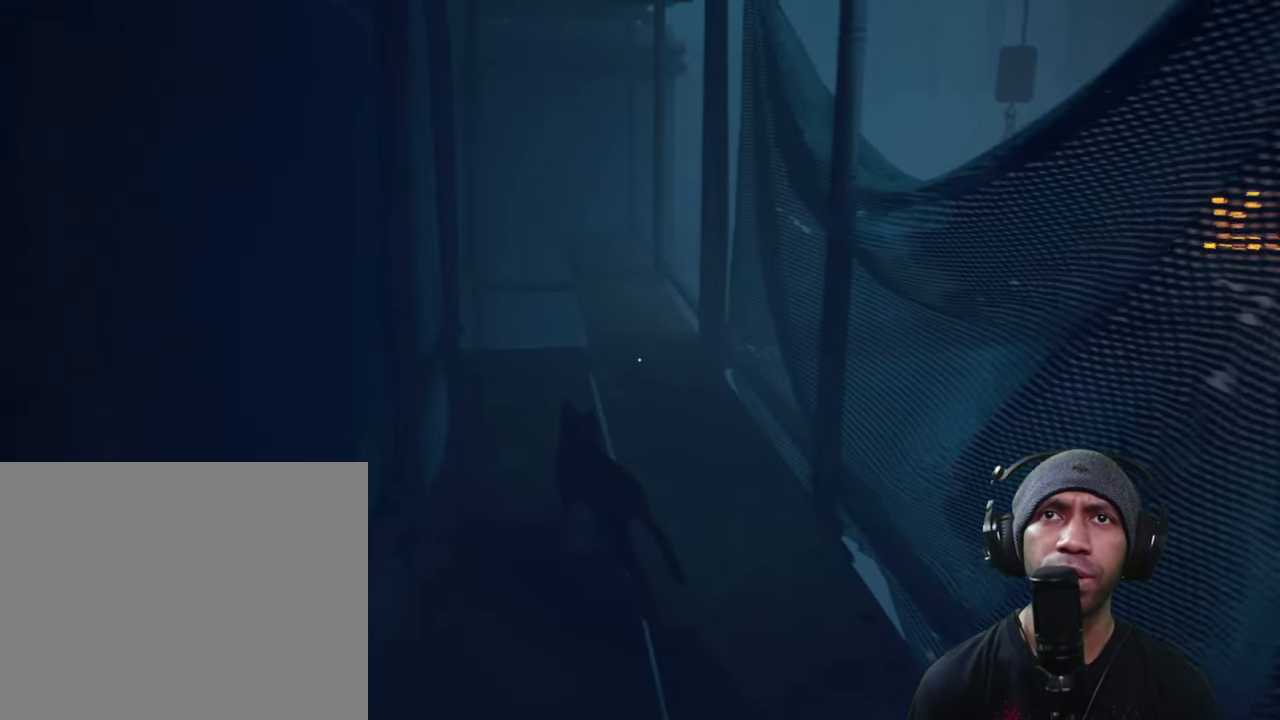
{"buttons": ["R2"], "left_stick": "up", "right_stick": "center", "button_events": []}
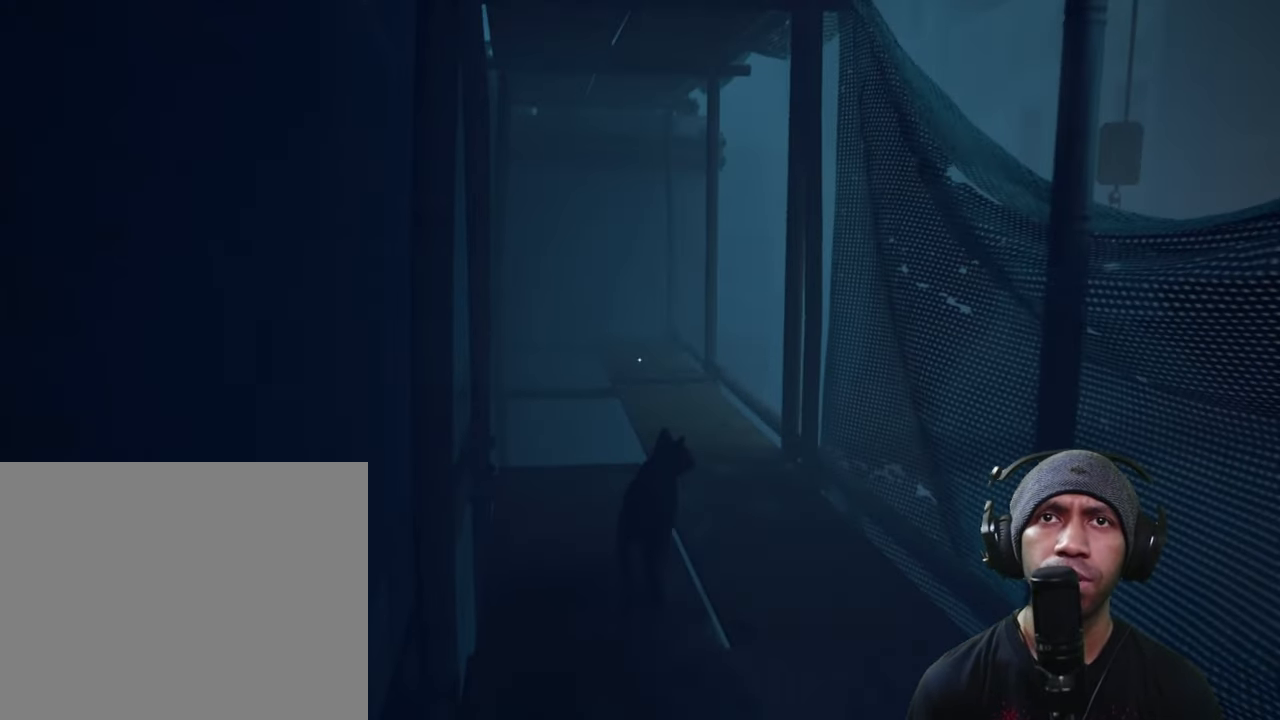
{"buttons": ["R2"], "left_stick": "up", "right_stick": "center", "button_events": []}
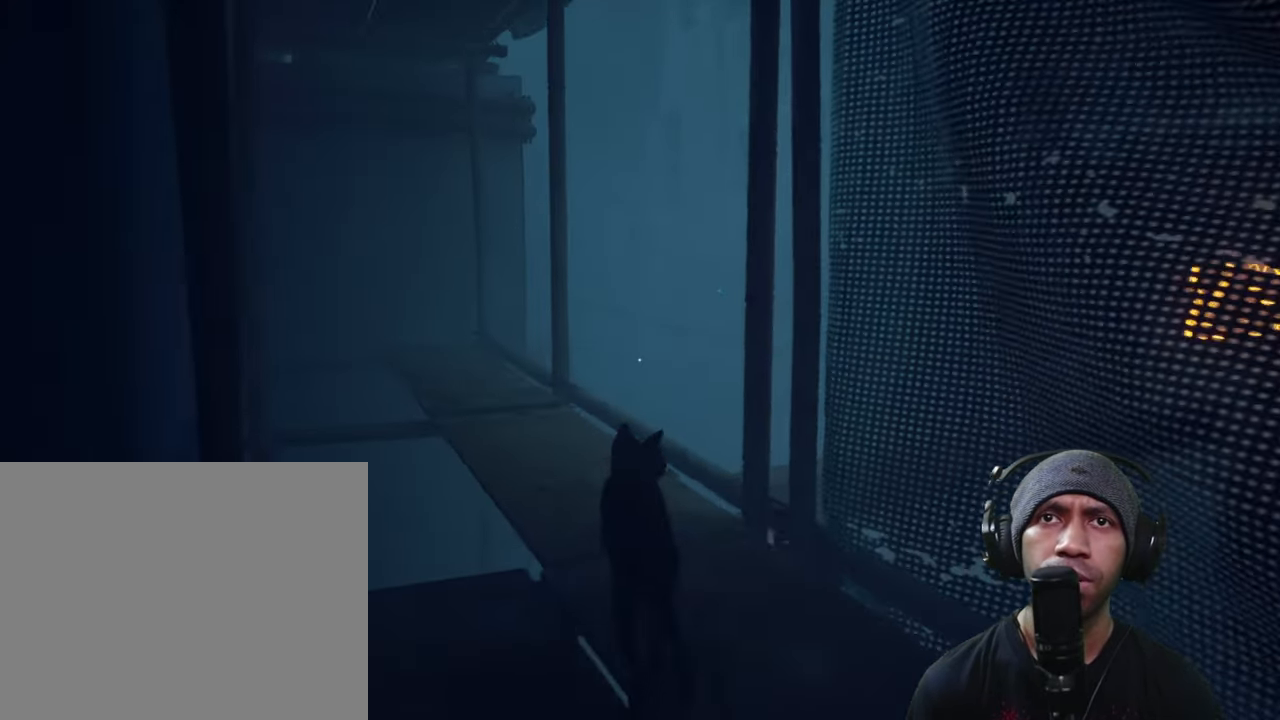
{"buttons": ["R2"], "left_stick": "center", "right_stick": "right", "button_events": []}
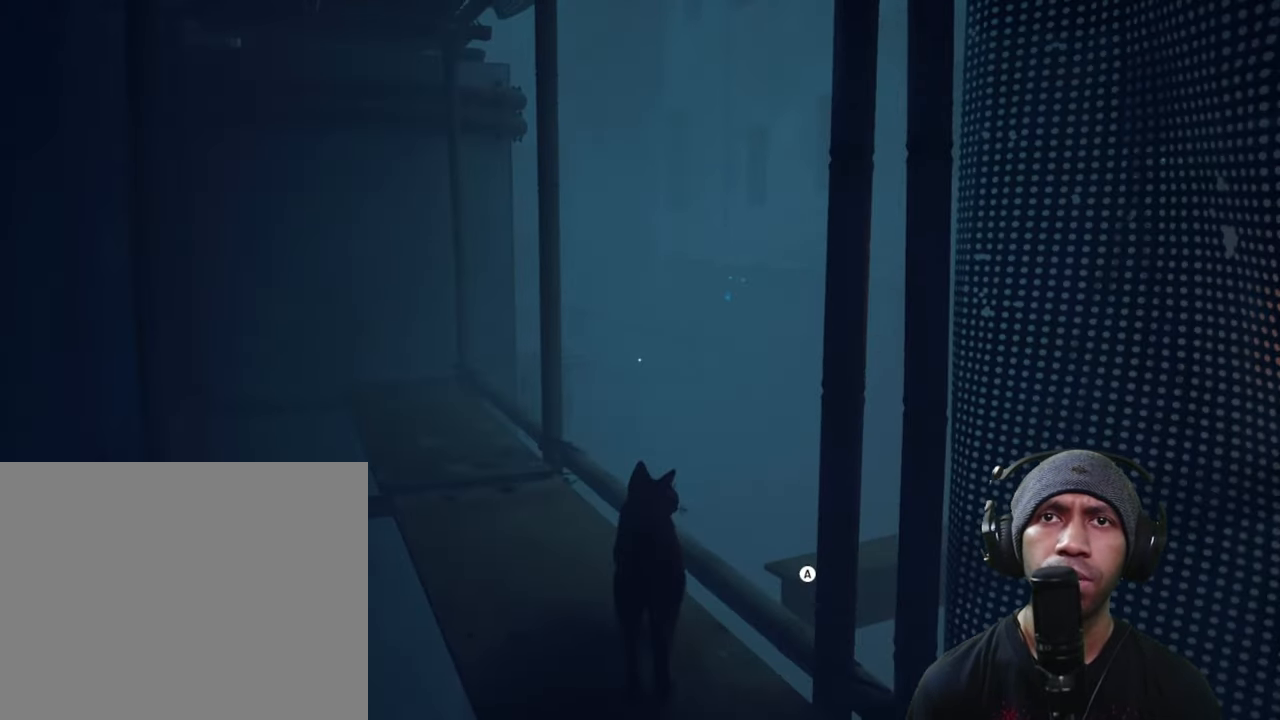
{"buttons": ["R2"], "left_stick": "center", "right_stick": "center", "button_events": []}
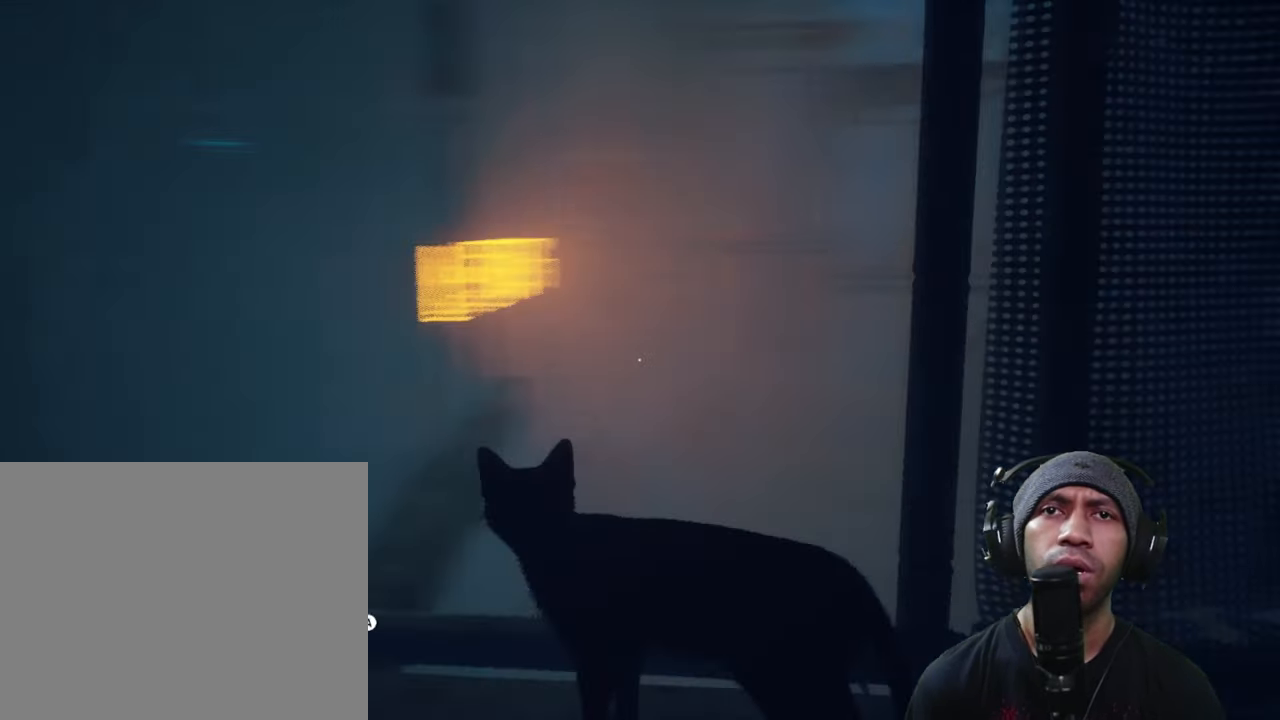
{"buttons": ["R2"], "left_stick": "left", "right_stick": "center", "button_events": []}
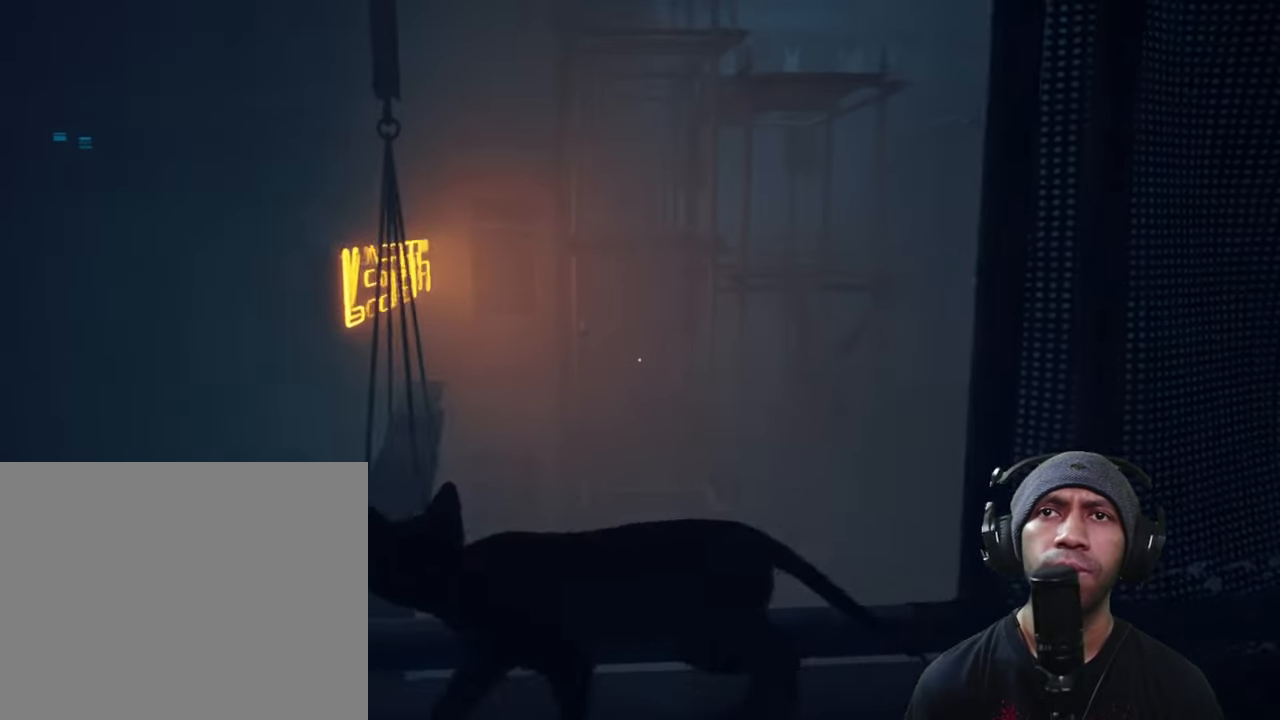
{"buttons": ["R2"], "left_stick": "center", "right_stick": "center", "button_events": []}
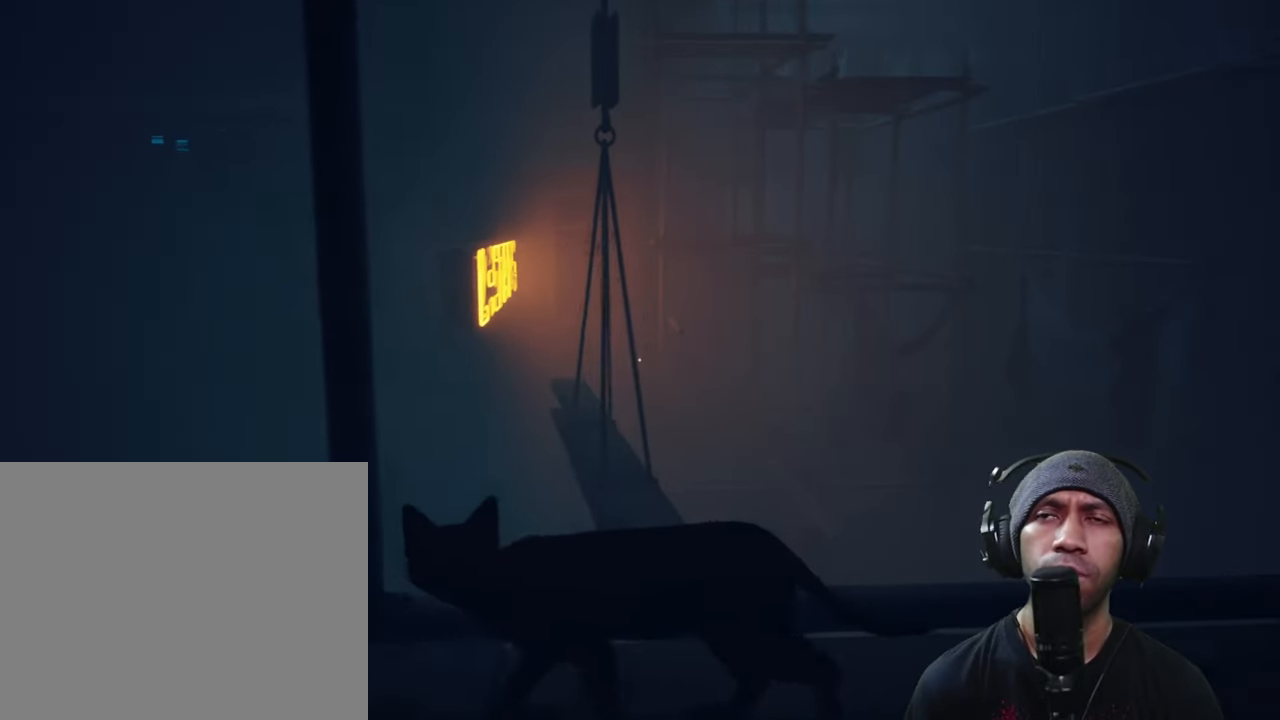
{"buttons": ["R2"], "left_stick": "up", "right_stick": "center", "button_events": []}
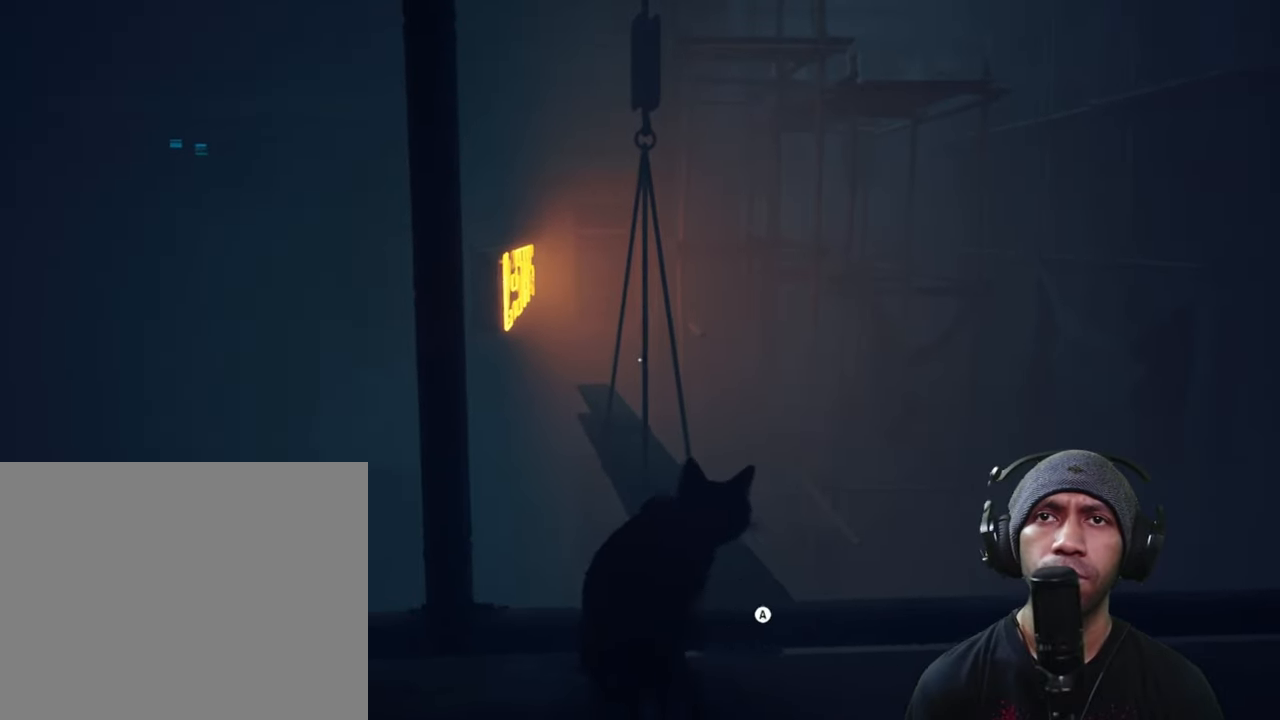
{"buttons": ["R2"], "left_stick": "up", "right_stick": "center", "button_events": [[67, "A", "down"], [217, "A", "up"]]}
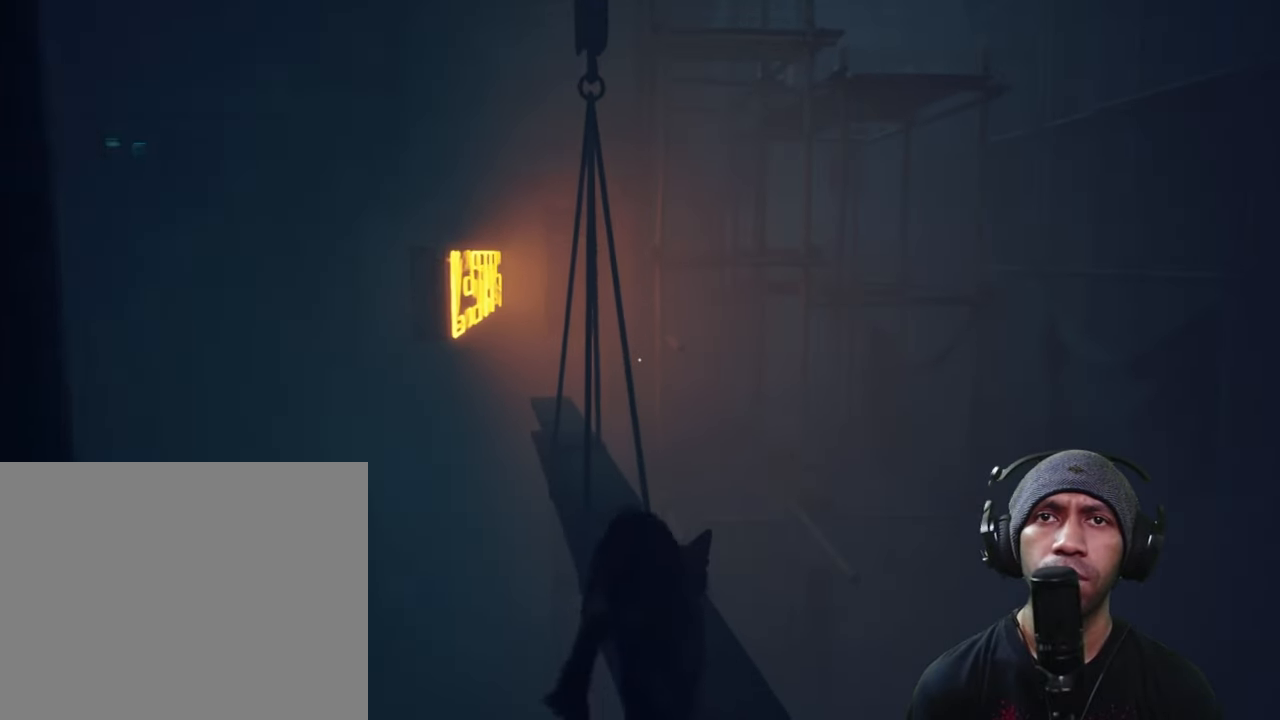
{"buttons": ["R2"], "left_stick": "up", "right_stick": "center", "button_events": []}
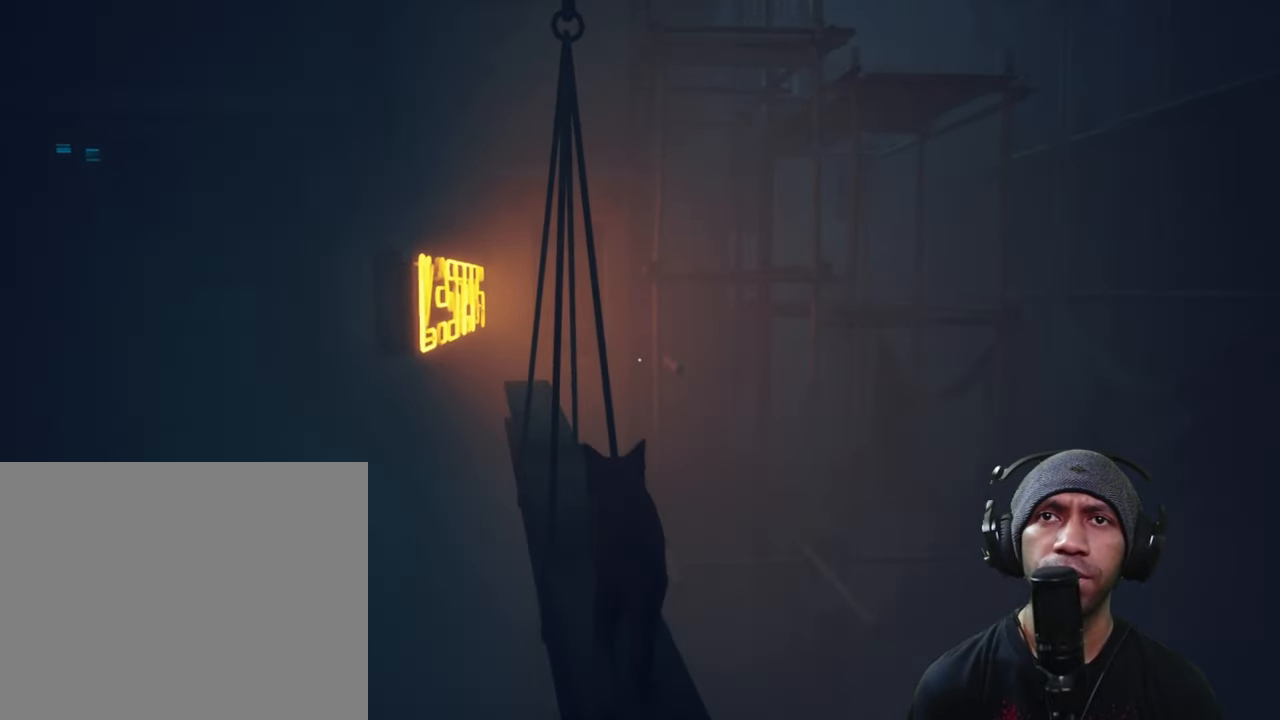
{"buttons": ["R2"], "left_stick": "up", "right_stick": "left", "button_events": []}
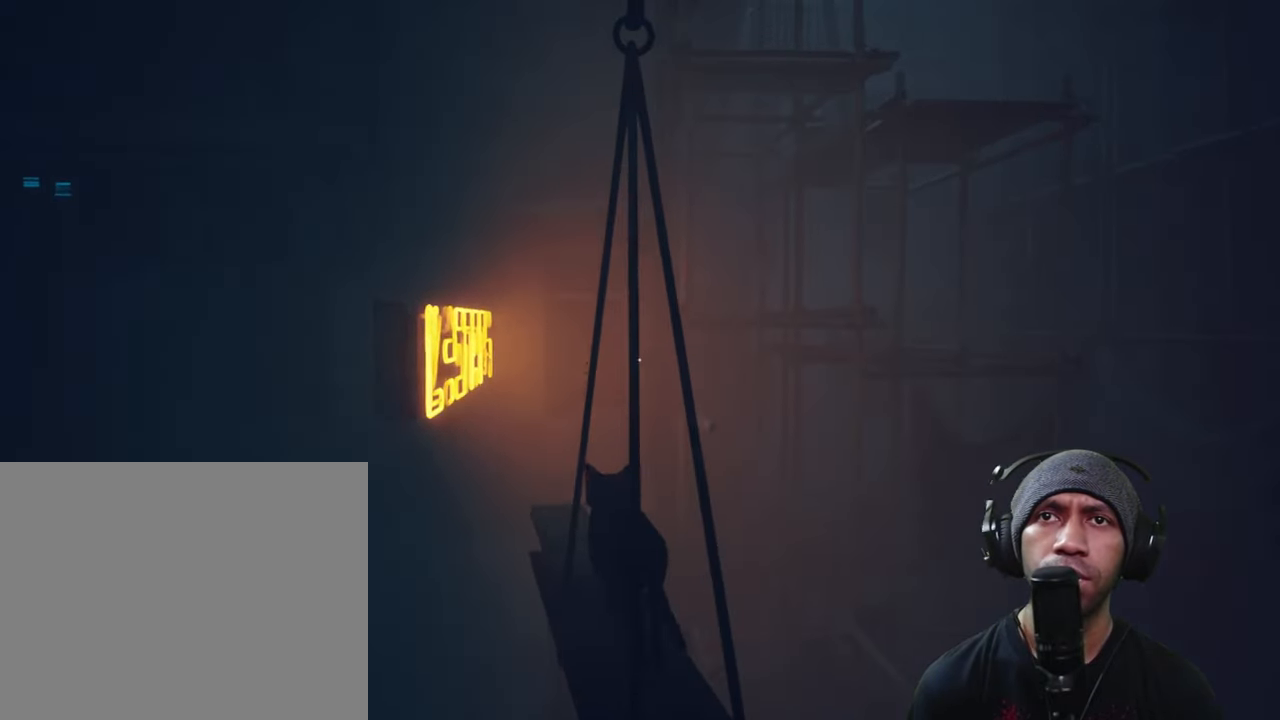
{"buttons": ["R2"], "left_stick": "up", "right_stick": "center", "button_events": []}
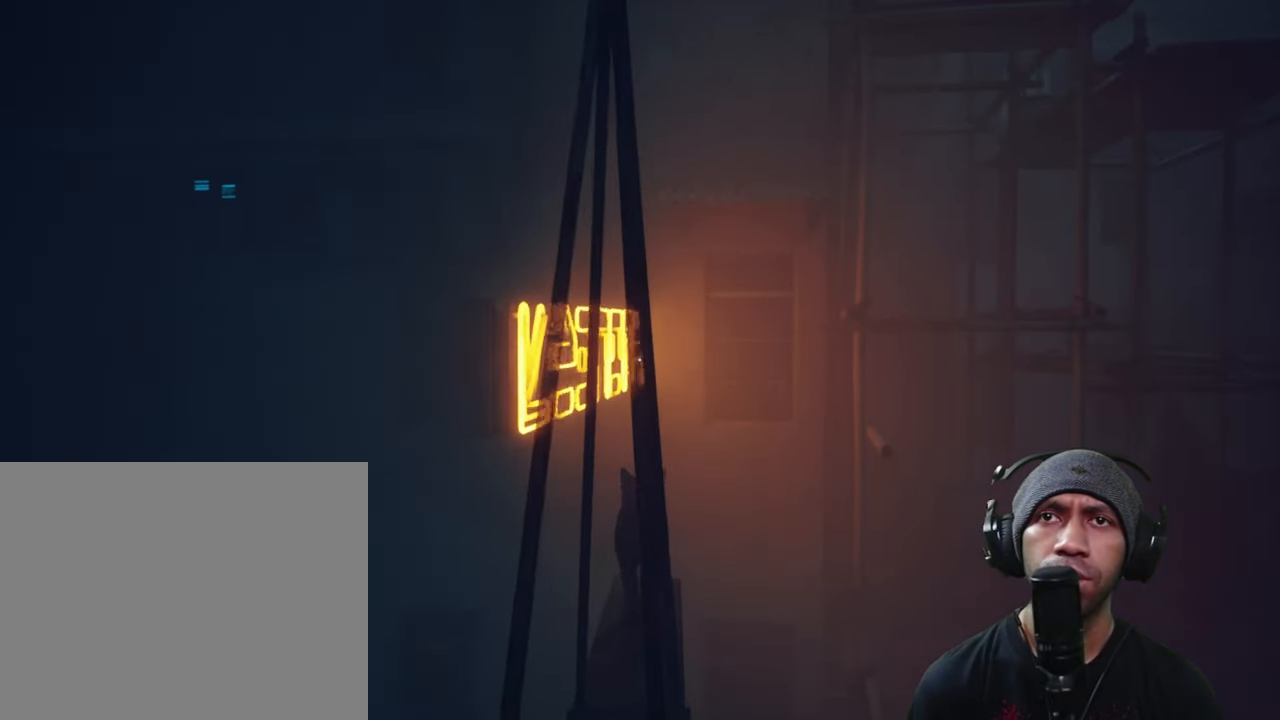
{"buttons": ["R2"], "left_stick": "up-left", "right_stick": "center", "button_events": [[284, "A", "down"], [467, "A", "up"]]}
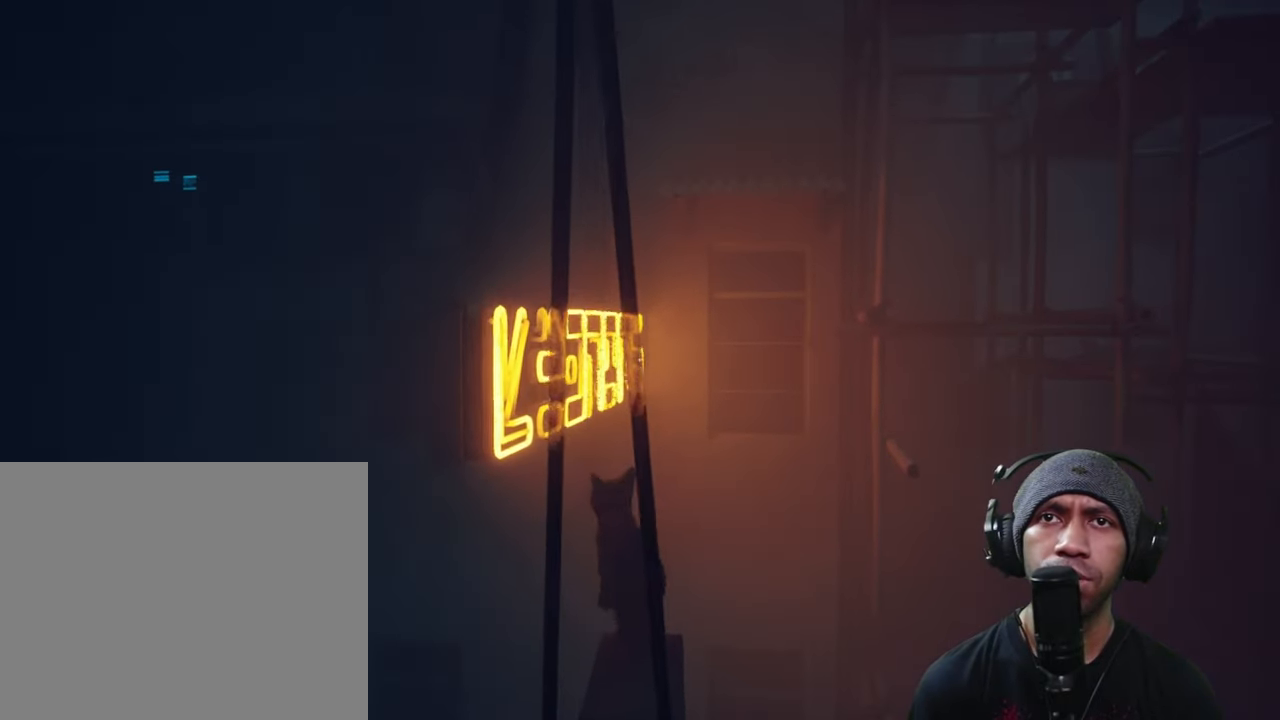
{"buttons": ["R2"], "left_stick": "up-left", "right_stick": "center", "button_events": []}
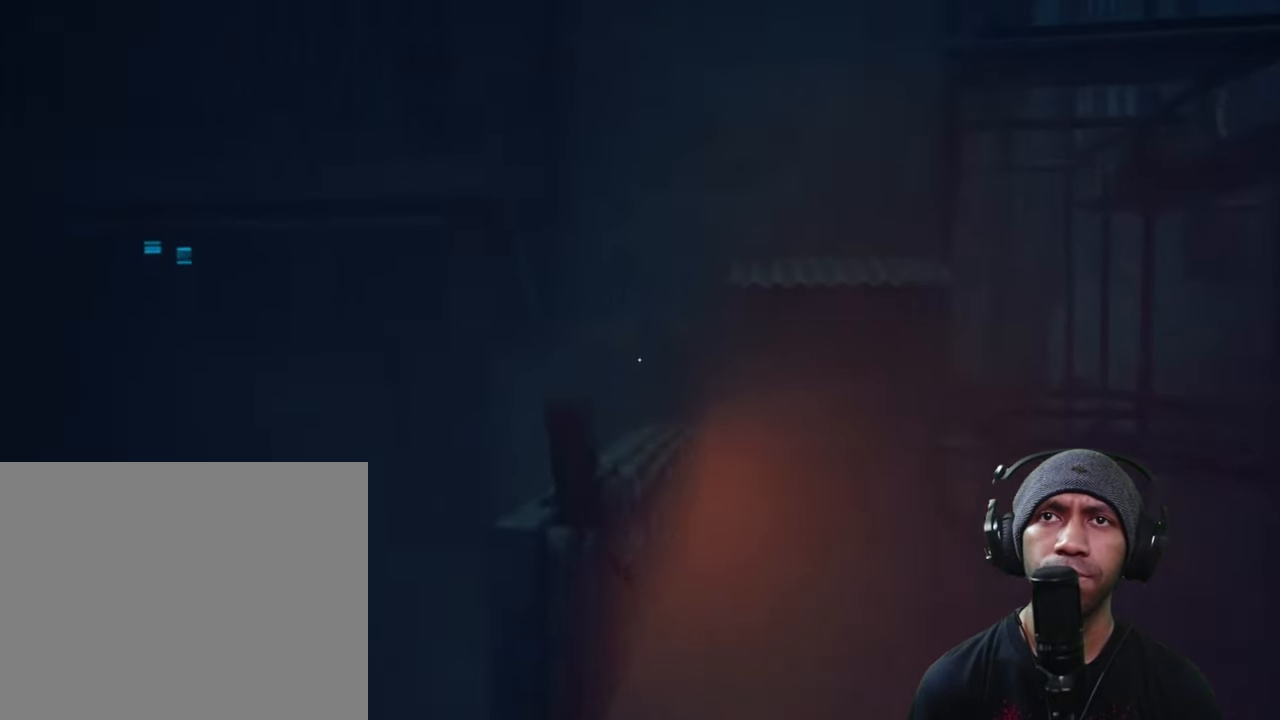
{"buttons": ["R2"], "left_stick": "up", "right_stick": "center", "button_events": []}
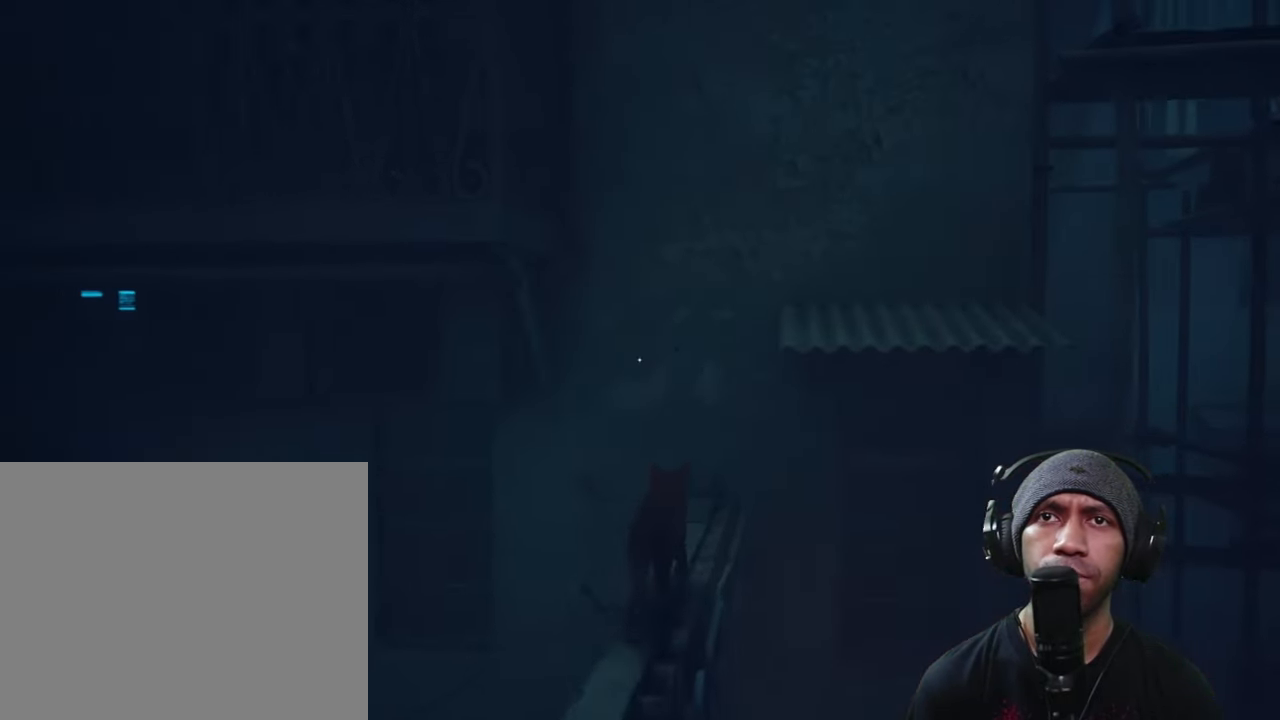
{"buttons": ["R2"], "left_stick": "up", "right_stick": "right", "button_events": []}
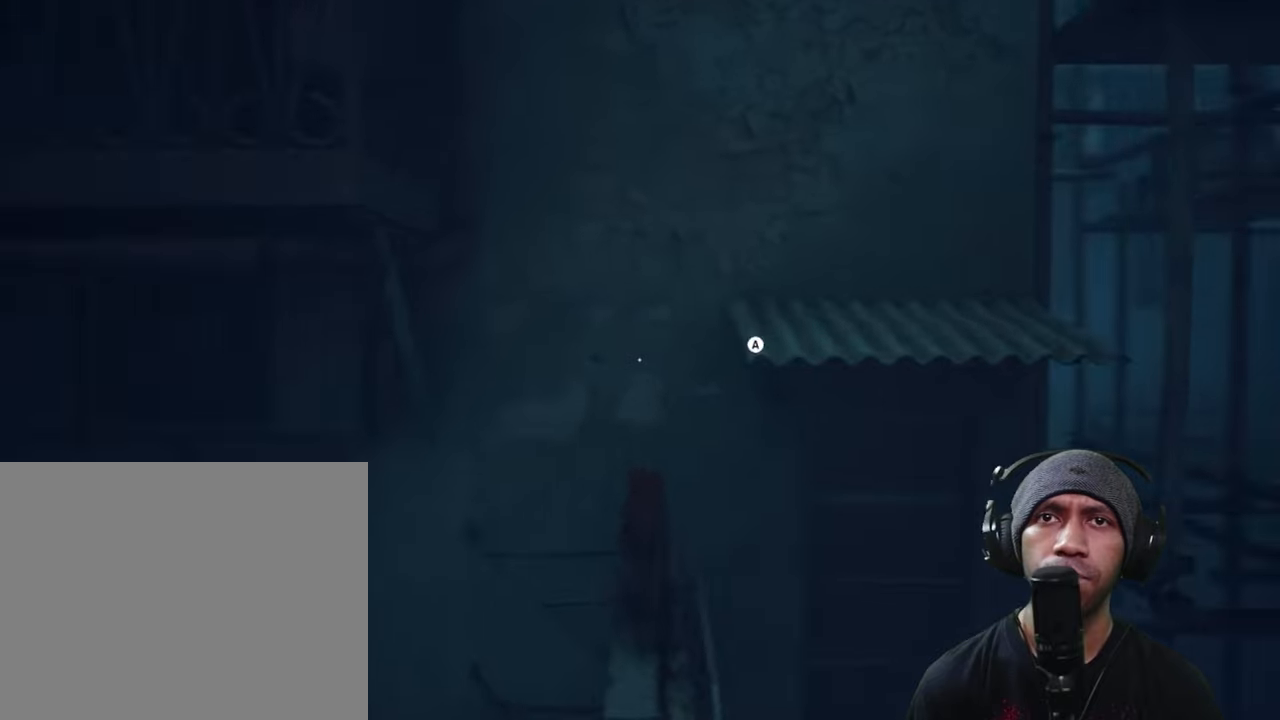
{"buttons": ["R2"], "left_stick": "up", "right_stick": "center", "button_events": [[250, "A", "down"], [383, "A", "up"]]}
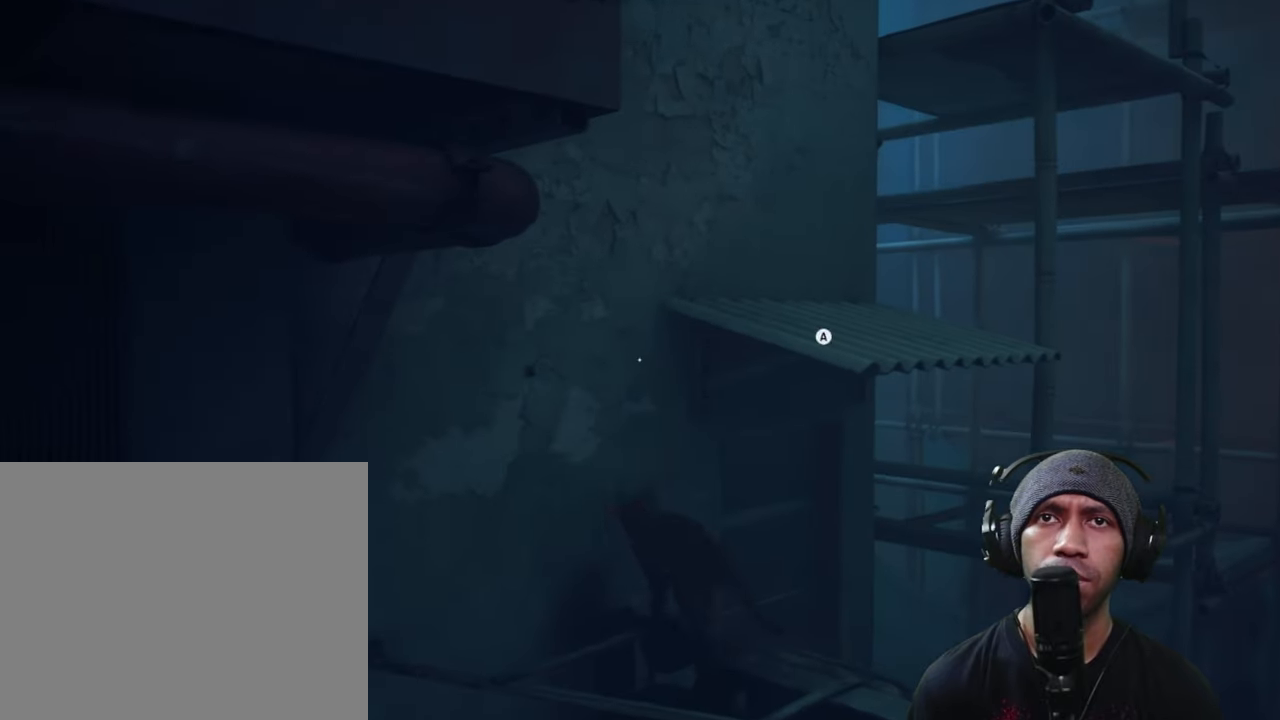
{"buttons": ["R2"], "left_stick": "up-right", "right_stick": "center", "button_events": []}
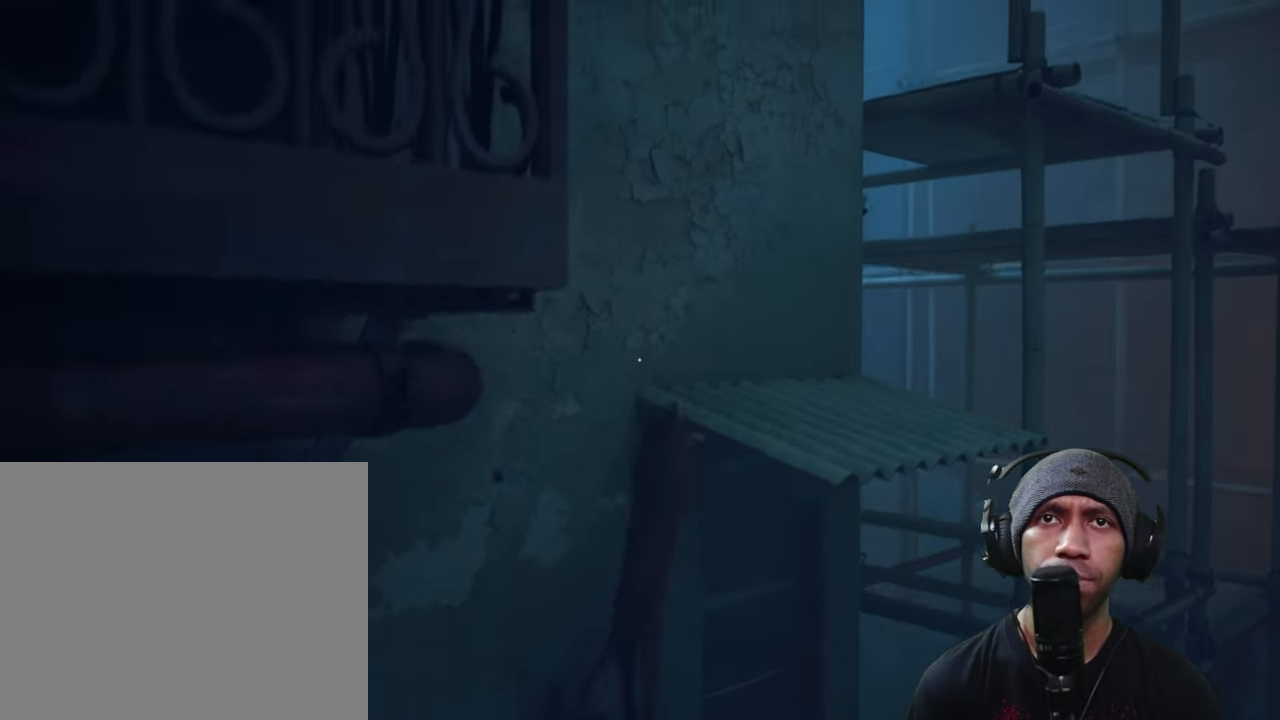
{"buttons": ["R2"], "left_stick": "up-right", "right_stick": "center", "button_events": []}
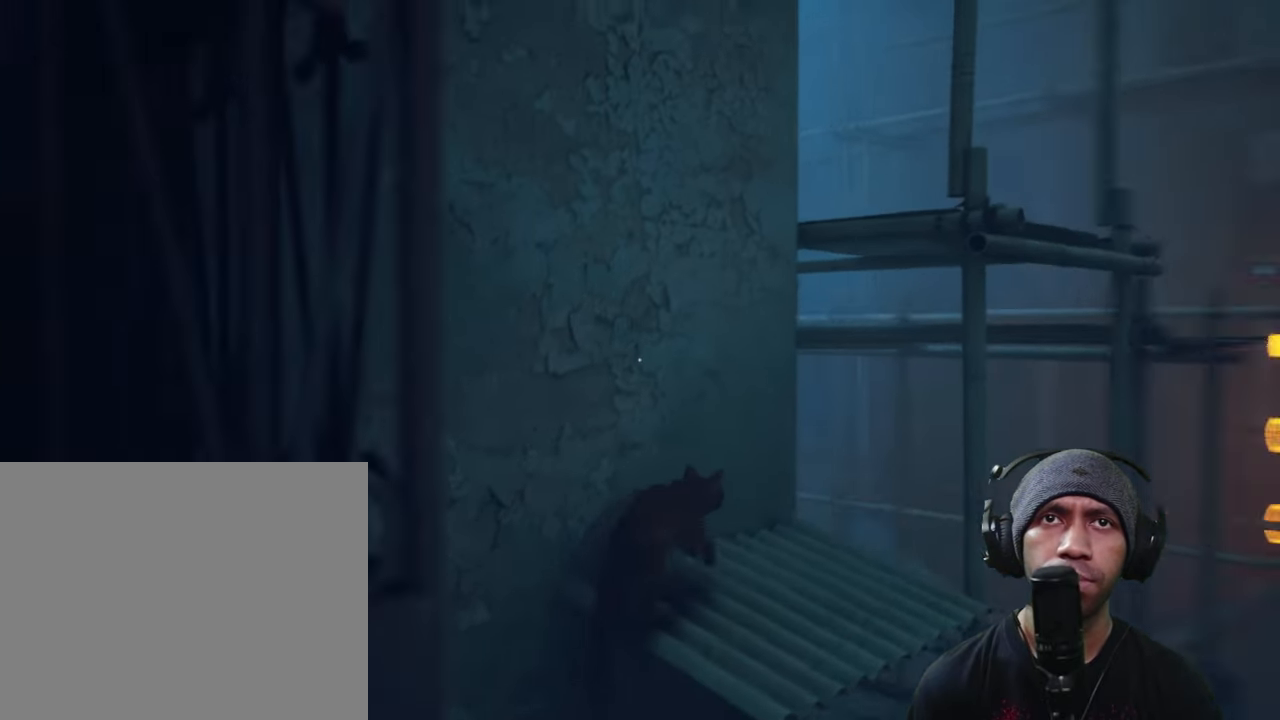
{"buttons": ["R2"], "left_stick": "up-right", "right_stick": "center", "button_events": [[316, "A", "down"], [483, "A", "up"]]}
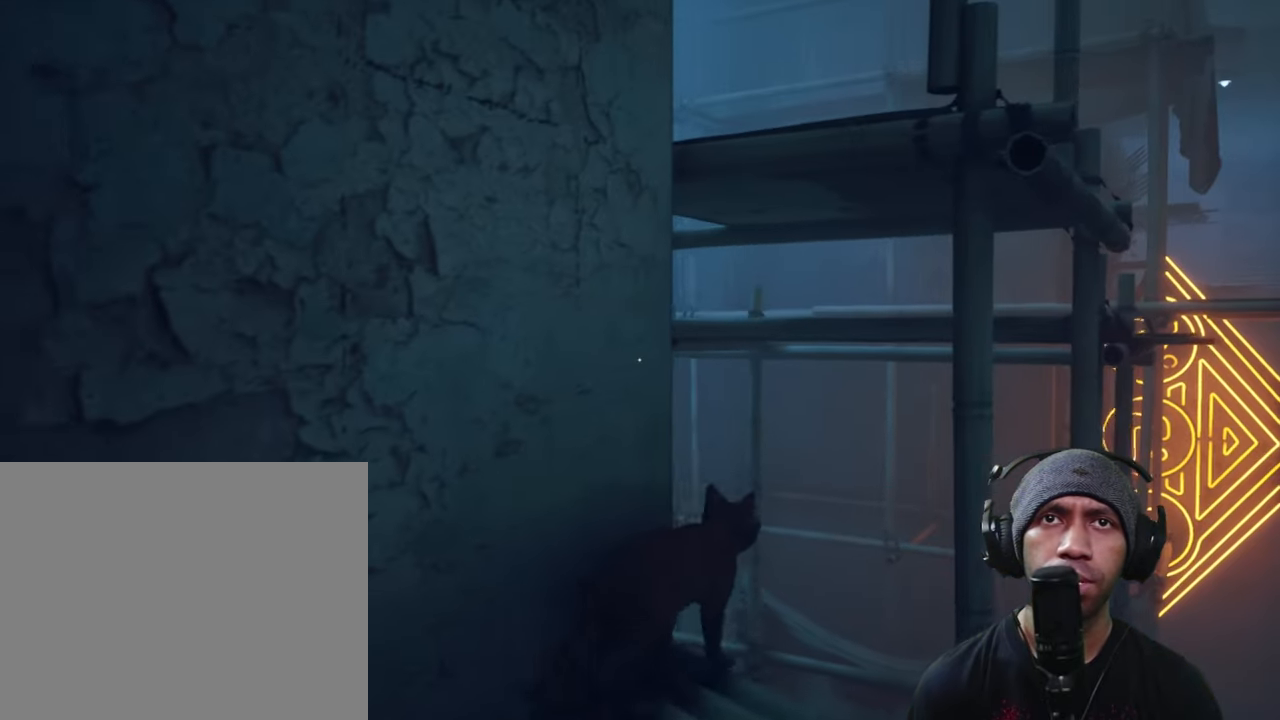
{"buttons": ["R2"], "left_stick": "up-right", "right_stick": "center", "button_events": []}
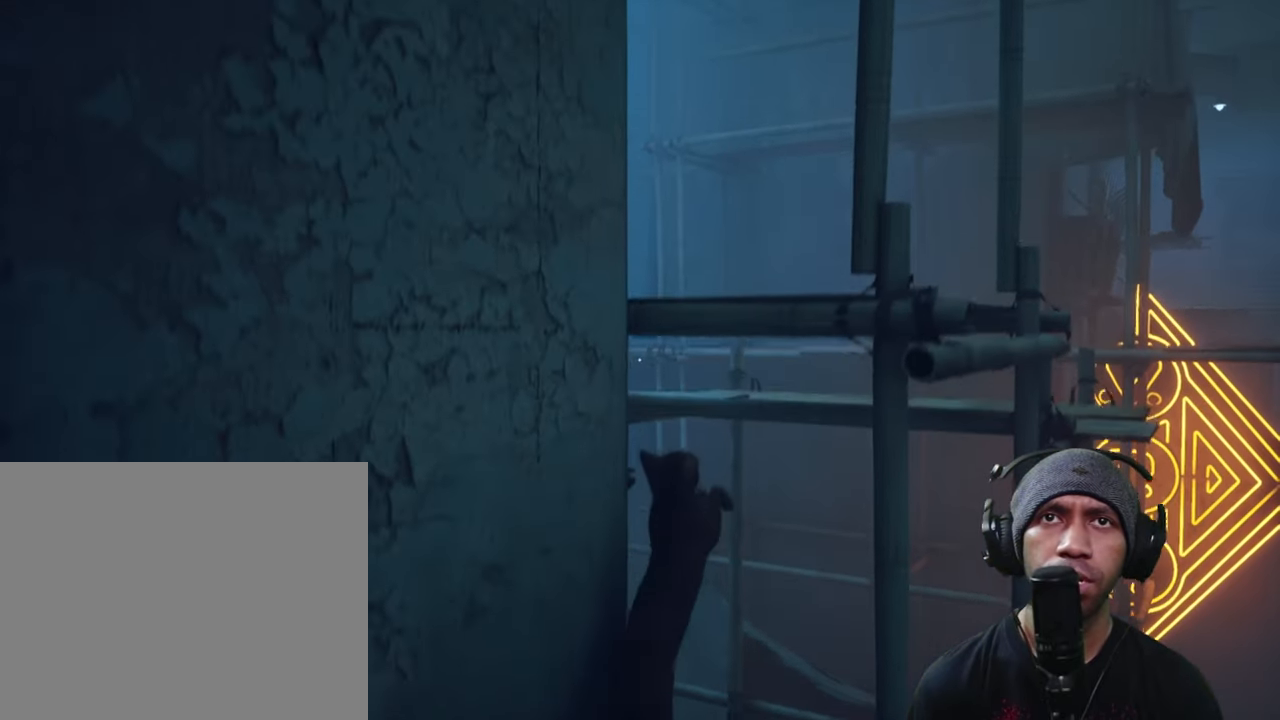
{"buttons": ["R2"], "left_stick": "up-right", "right_stick": "center", "button_events": []}
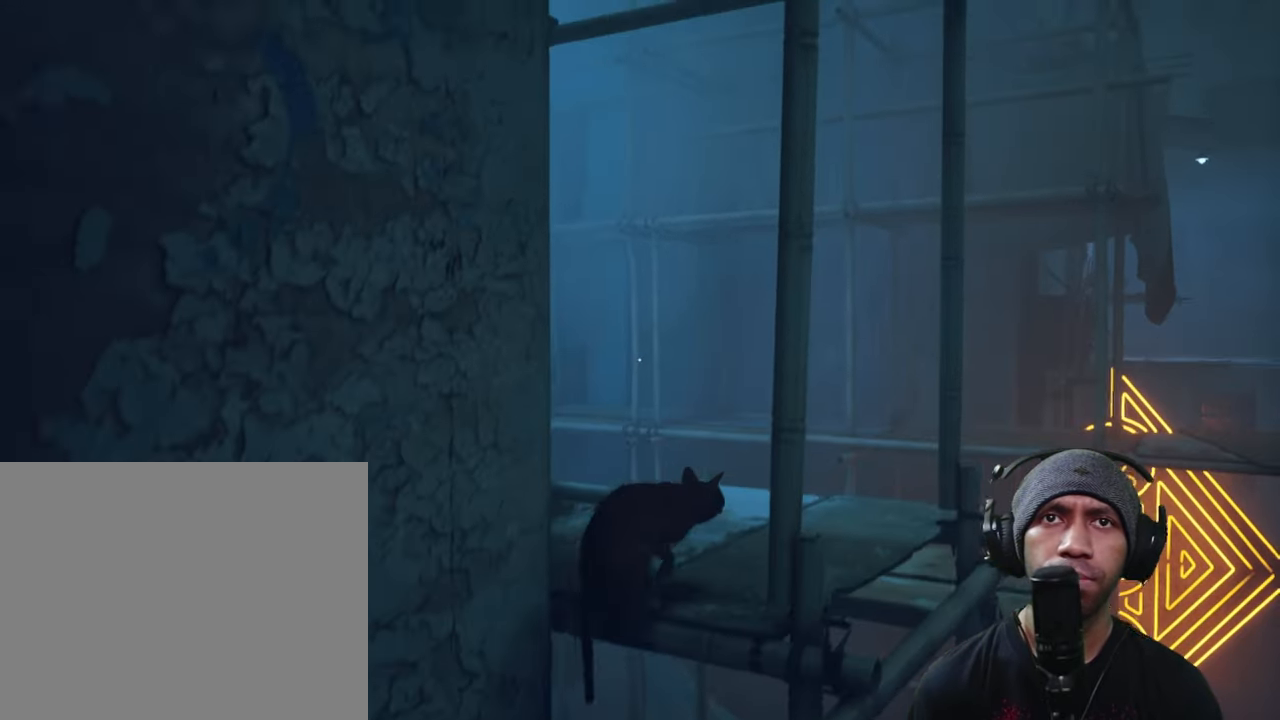
{"buttons": ["R2"], "left_stick": "up", "right_stick": "left", "button_events": []}
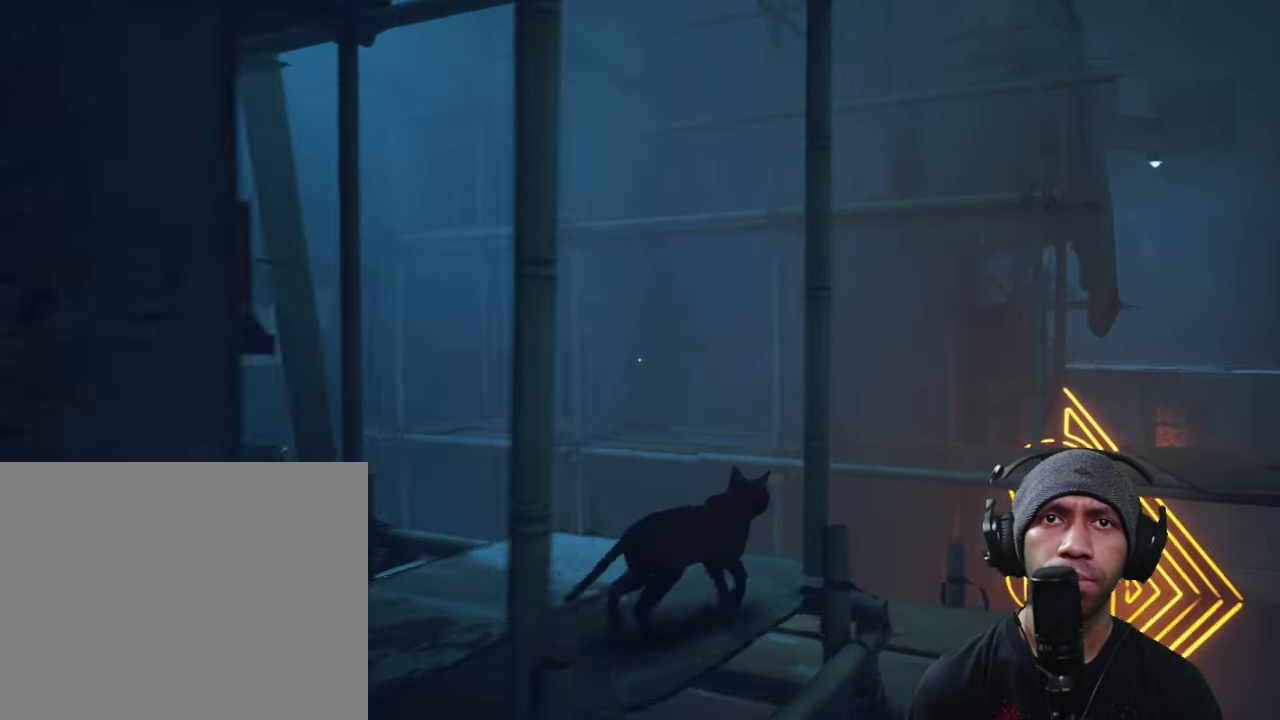
{"buttons": ["R2"], "left_stick": "center", "right_stick": "center", "button_events": []}
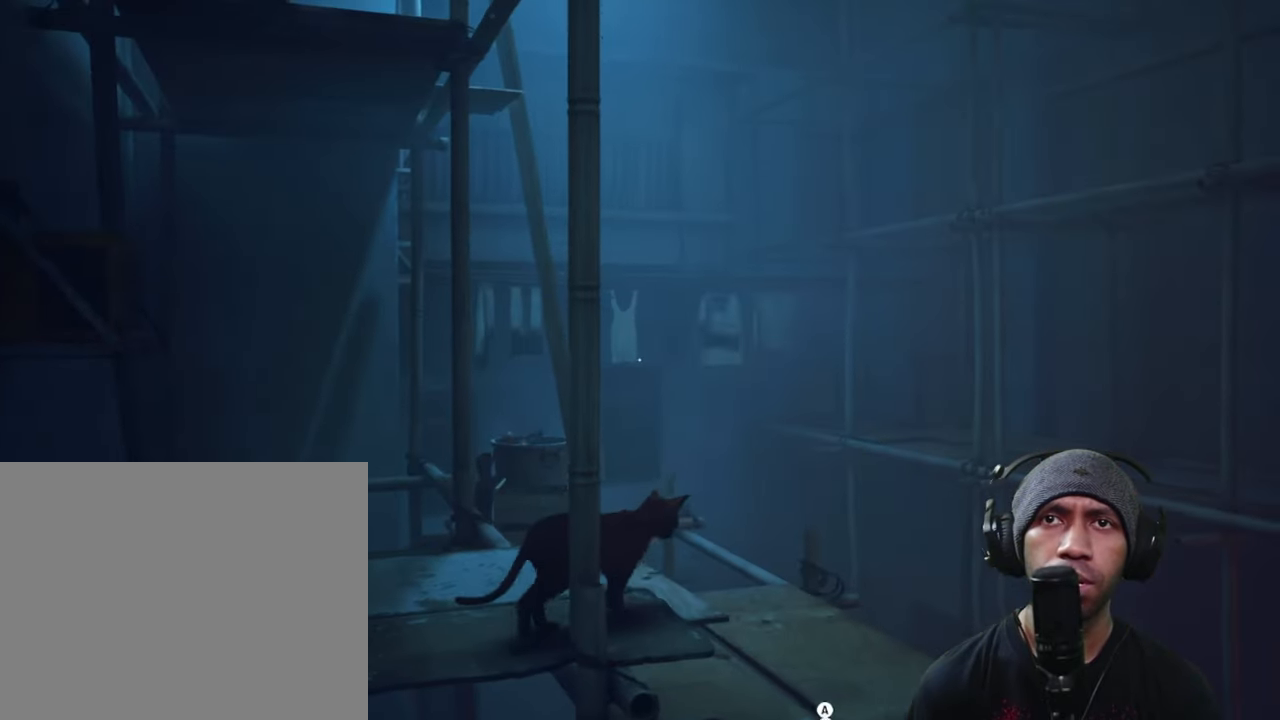
{"buttons": ["R2"], "left_stick": "center", "right_stick": "down-left", "button_events": []}
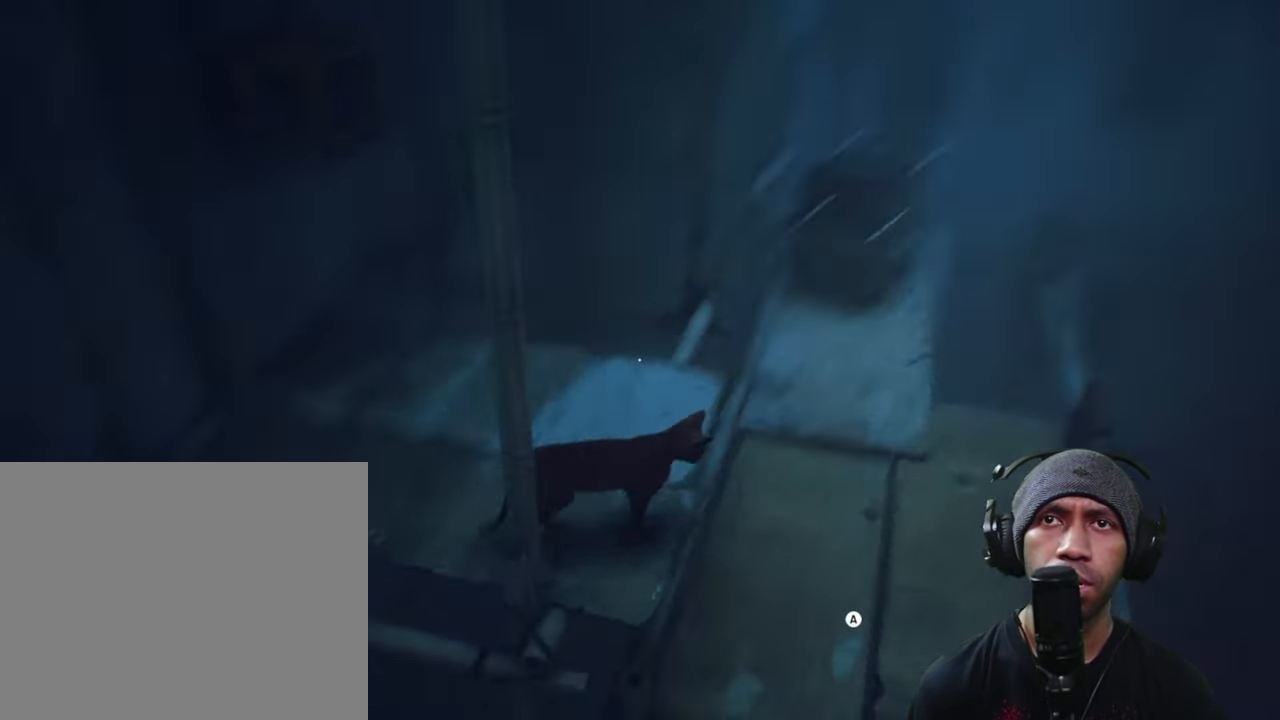
{"buttons": ["R2"], "left_stick": "center", "right_stick": "center", "button_events": []}